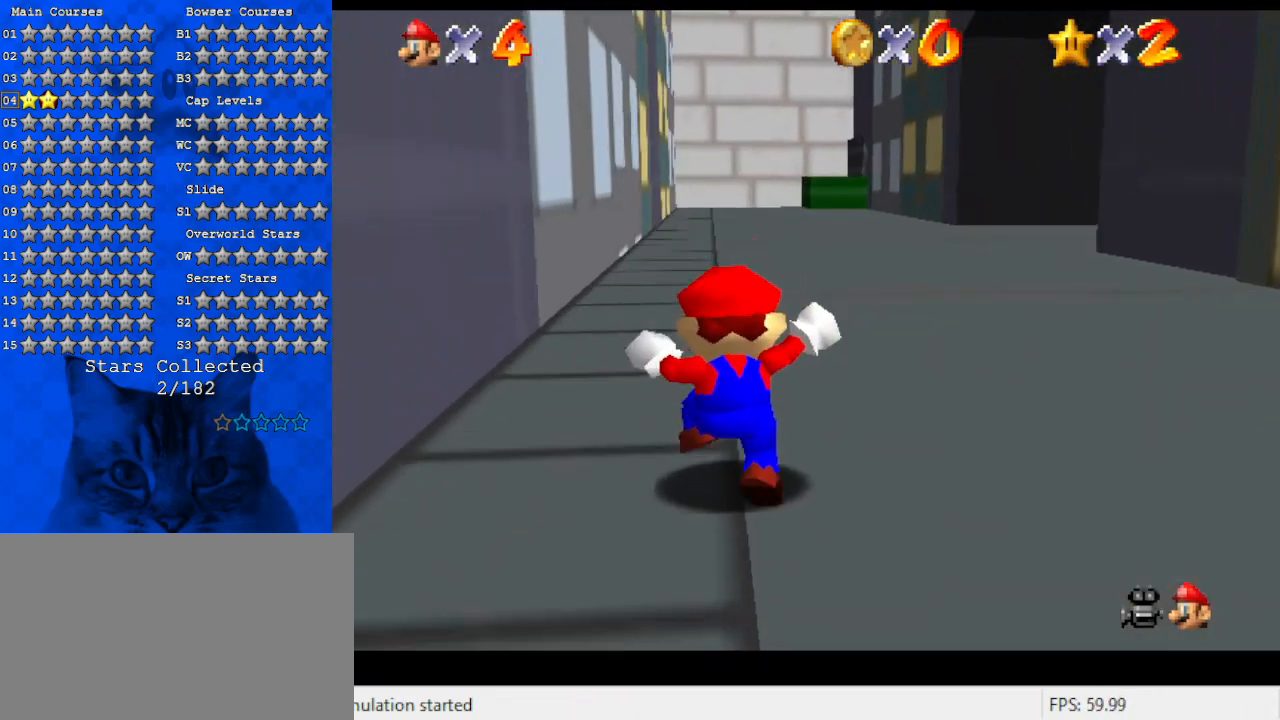
Gameplay with keyboard; each line is a JSON object with the keys held at the frame after it. "events" lists presses ("down") and releases ("up") of "a", "c", "ctrl", "d", "down", "left", "return", "right", "s", "shift", "up", "w", "x" and "y" between this image and that frame as [ms after this image, input, new state], when the widget could be followed in between. No other keys are recorded. Mouse input is not recorded.
{"keys": ["up"], "events": [[100, "ctrl", "down"], [100, "right", "down"], [134, "right", "up"], [234, "ctrl", "up"]]}
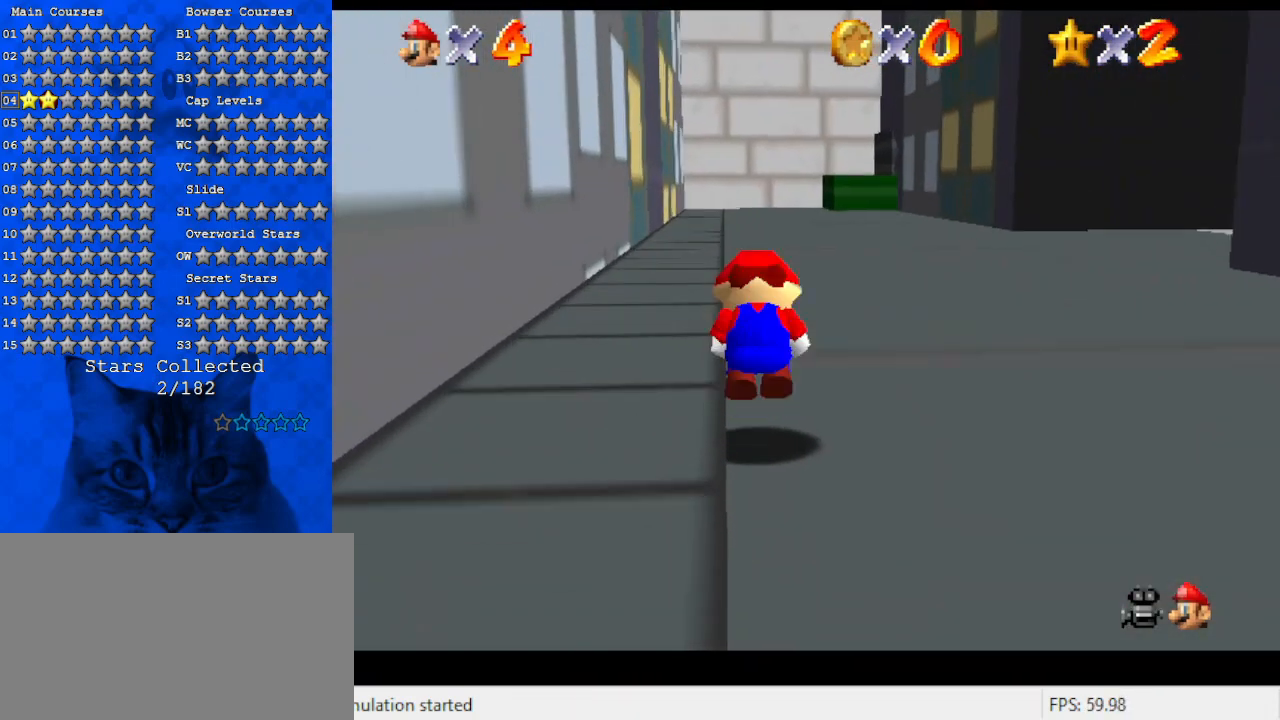
{"keys": ["a", "right", "up"], "events": [[34, "shift", "down"], [167, "shift", "up"], [200, "a", "down"], [334, "a", "up"], [400, "right", "down"], [434, "a", "down"]]}
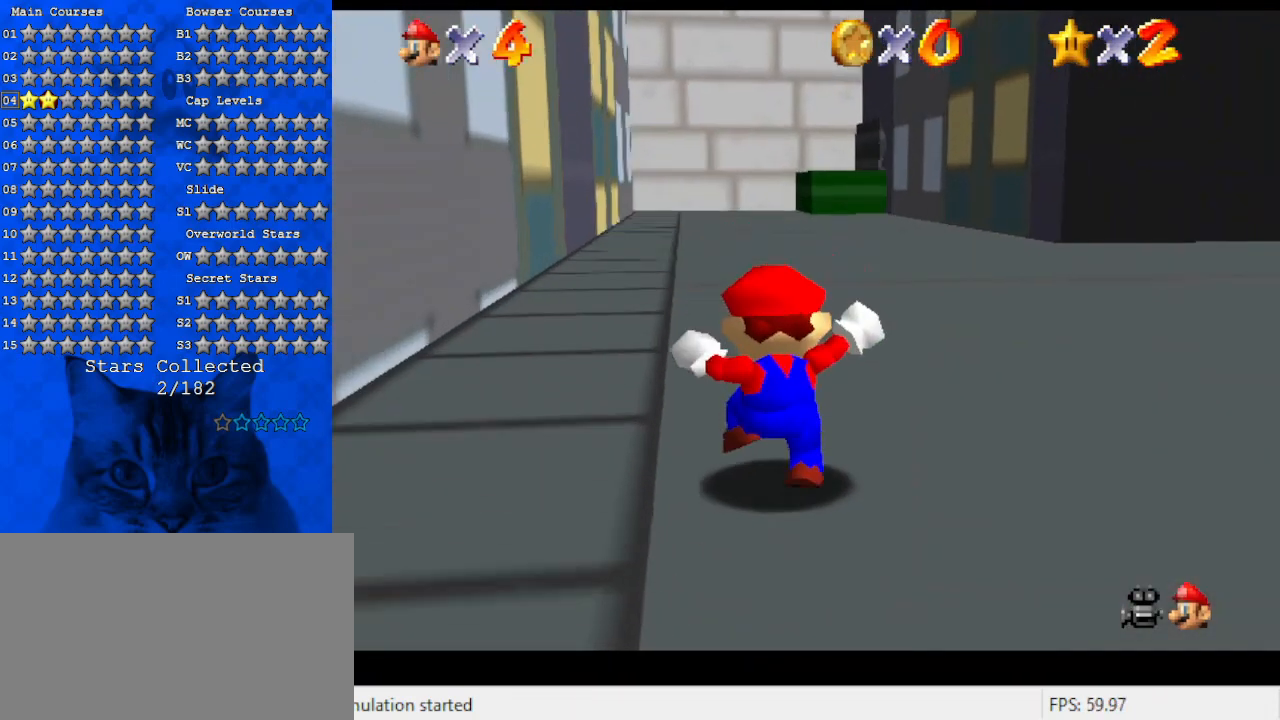
{"keys": ["a", "left", "up"], "events": [[134, "a", "up"], [234, "a", "down"], [234, "right", "up"], [400, "a", "up"], [467, "a", "down"], [467, "left", "down"]]}
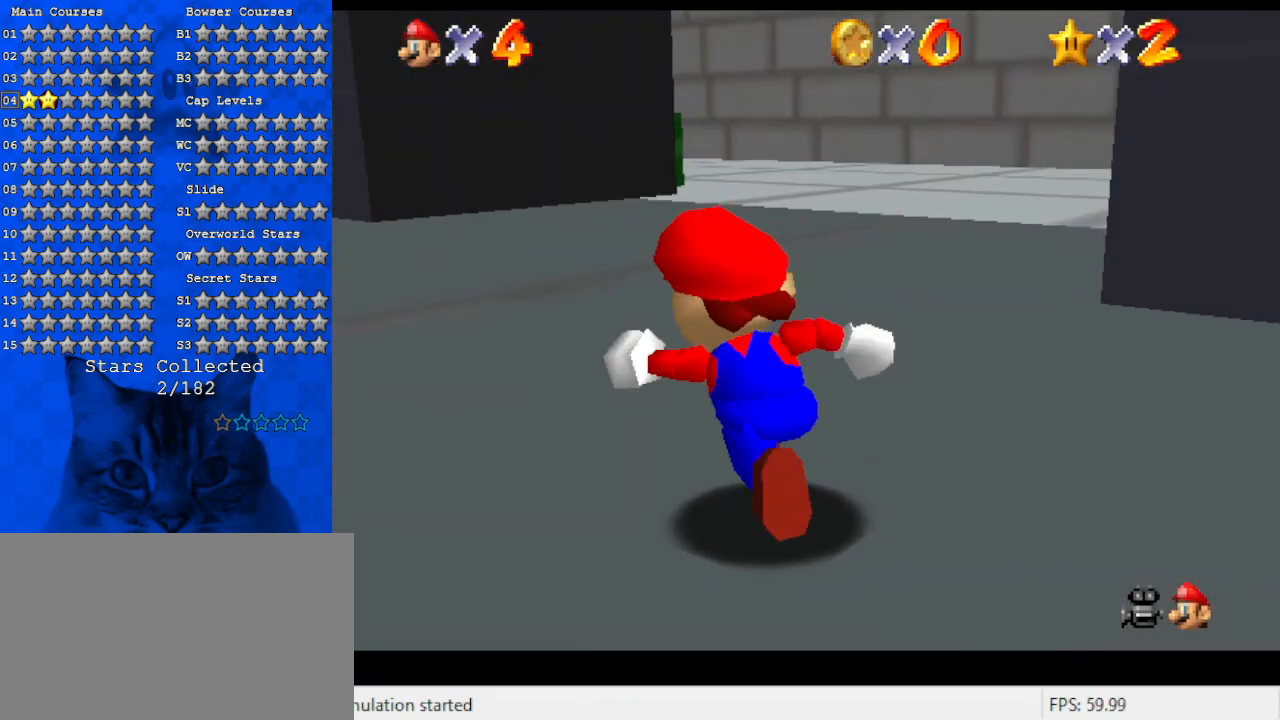
{"keys": ["left", "up"], "events": [[134, "a", "up"], [134, "left", "up"], [267, "a", "down"], [434, "a", "up"], [467, "left", "down"]]}
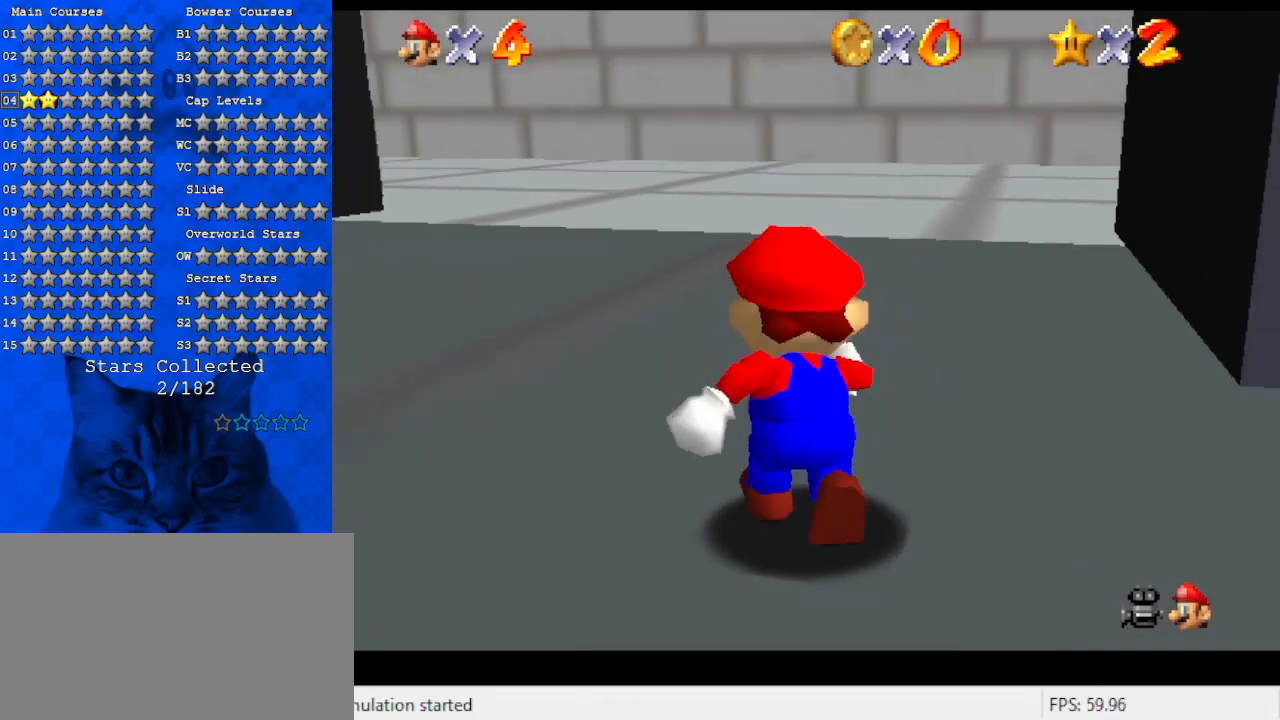
{"keys": ["up"], "events": [[67, "up", "up"], [134, "left", "up"], [200, "a", "down"], [200, "s", "down"], [300, "up", "down"], [434, "a", "up"], [434, "s", "up"]]}
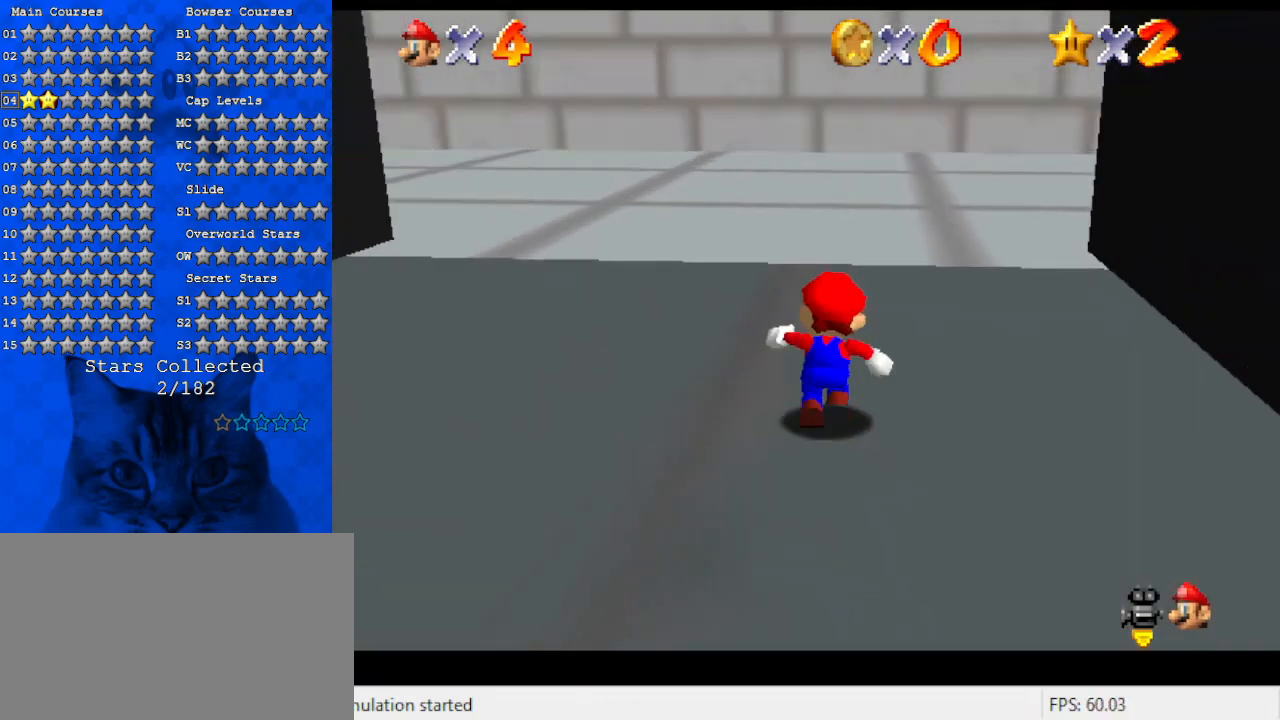
{"keys": ["down", "right"], "events": [[34, "a", "down"], [67, "right", "down"], [200, "up", "up"], [267, "a", "up"], [400, "down", "down"]]}
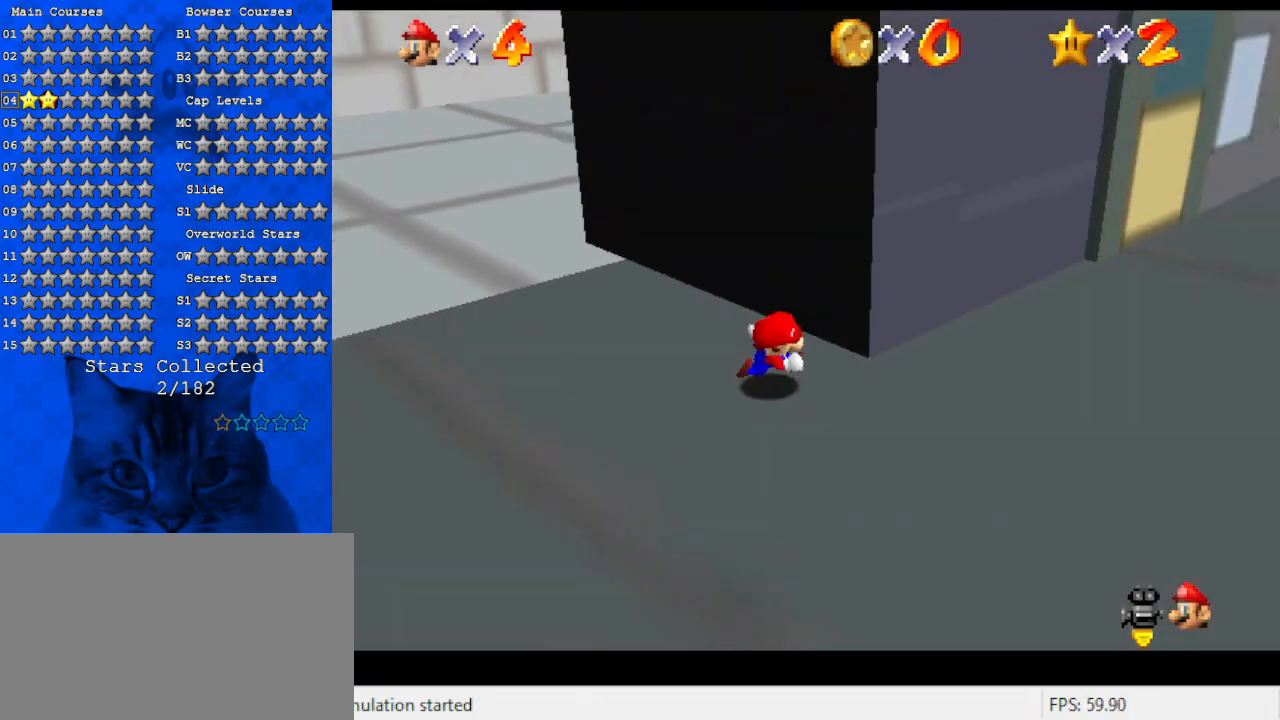
{"keys": ["ctrl", "up"], "events": [[34, "down", "up"], [167, "w", "down"], [234, "up", "down"], [300, "w", "up"], [367, "right", "up"], [400, "ctrl", "down"]]}
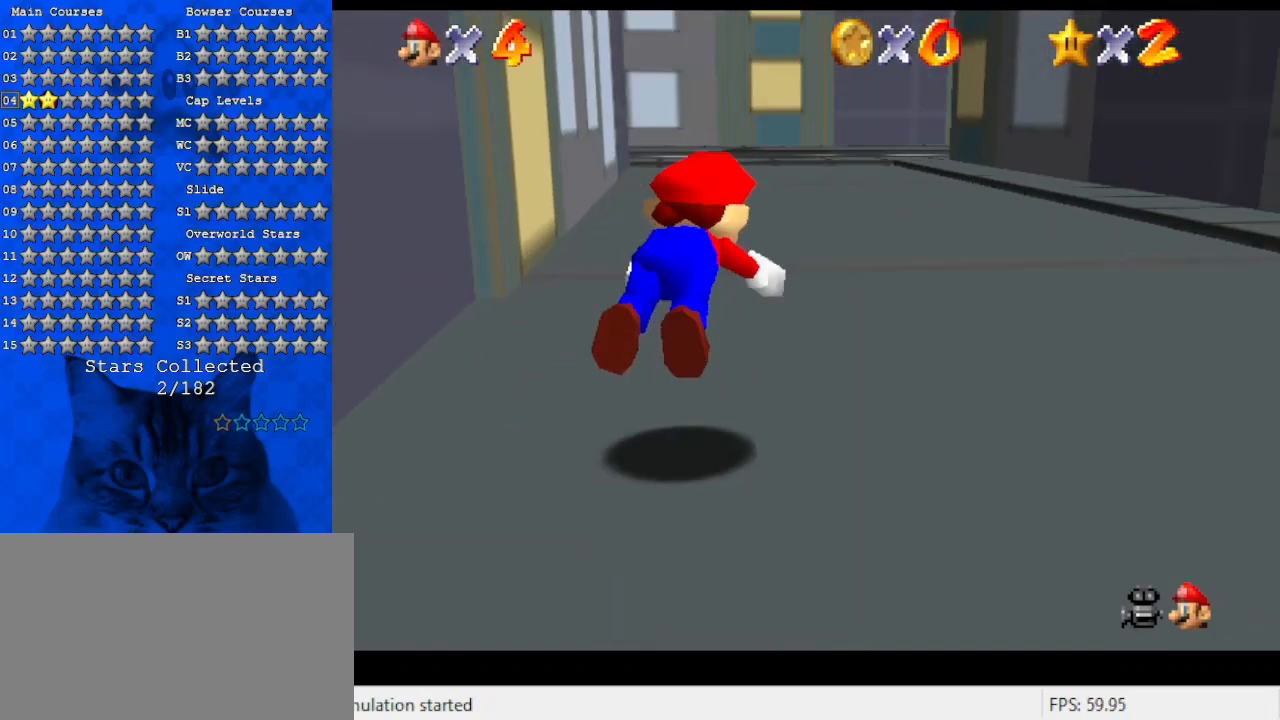
{"keys": ["up"], "events": [[100, "ctrl", "up"], [267, "shift", "down"], [500, "shift", "up"]]}
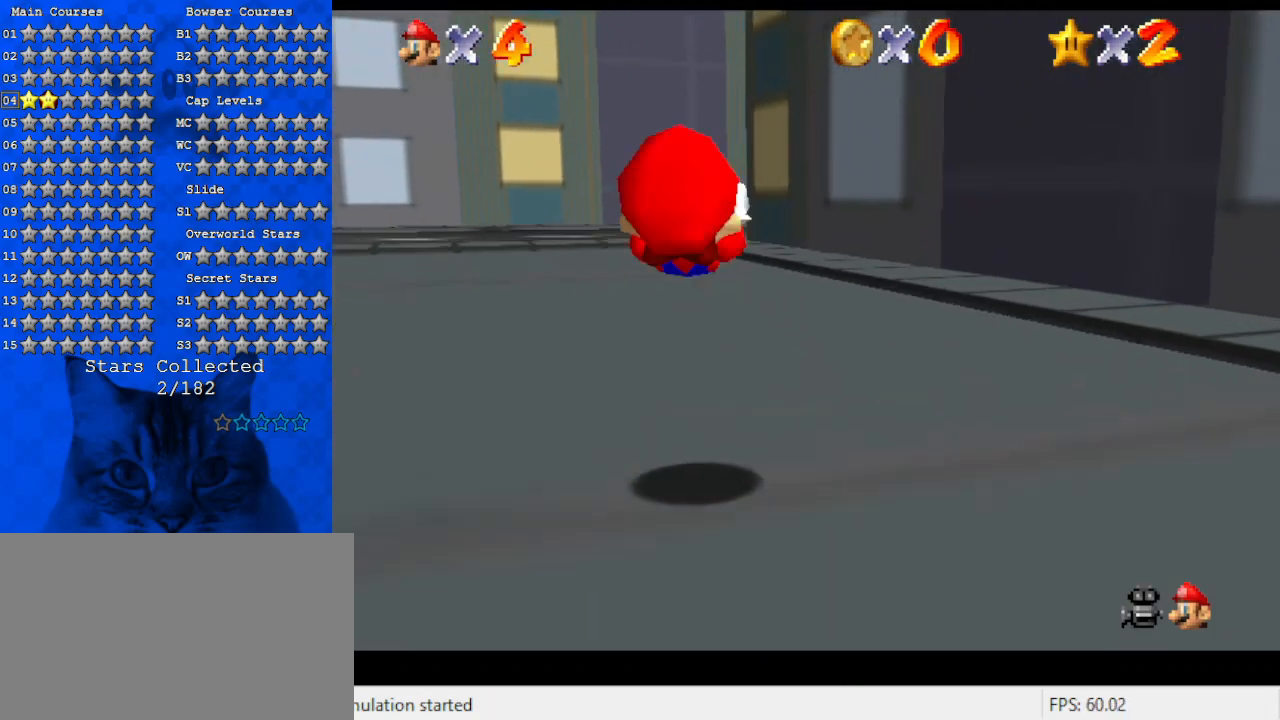
{"keys": ["ctrl", "up"], "events": [[300, "left", "down"], [334, "ctrl", "down"], [400, "left", "up"]]}
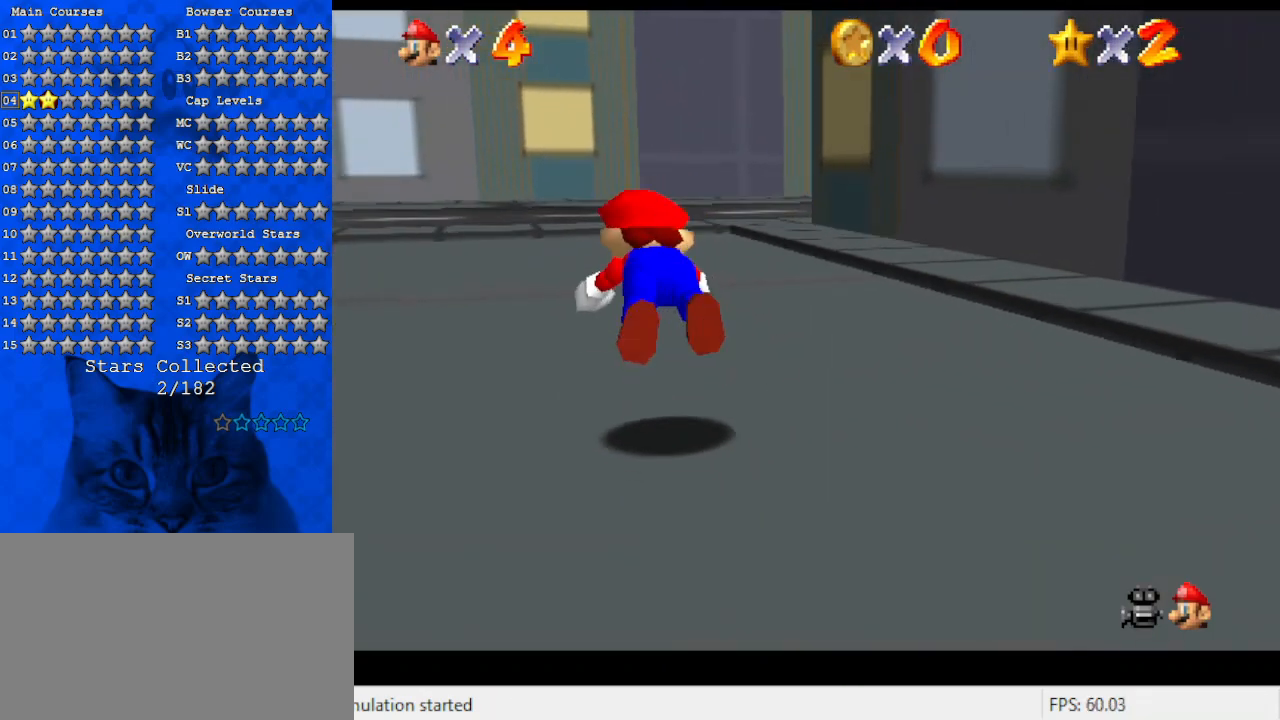
{"keys": ["a", "shift", "up"], "events": [[34, "ctrl", "up"], [267, "shift", "down"], [400, "a", "down"]]}
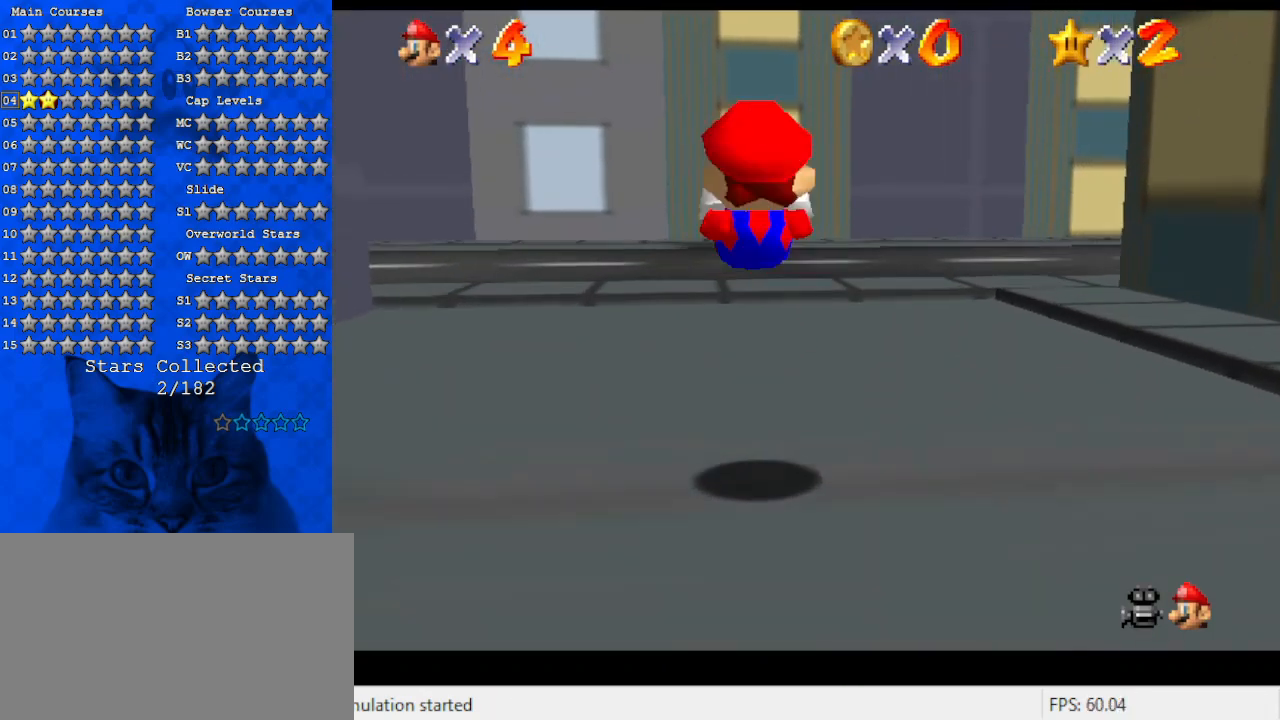
{"keys": ["up"], "events": [[34, "a", "up"], [134, "a", "down"], [267, "a", "up"], [367, "a", "down"], [367, "shift", "up"], [500, "a", "up"]]}
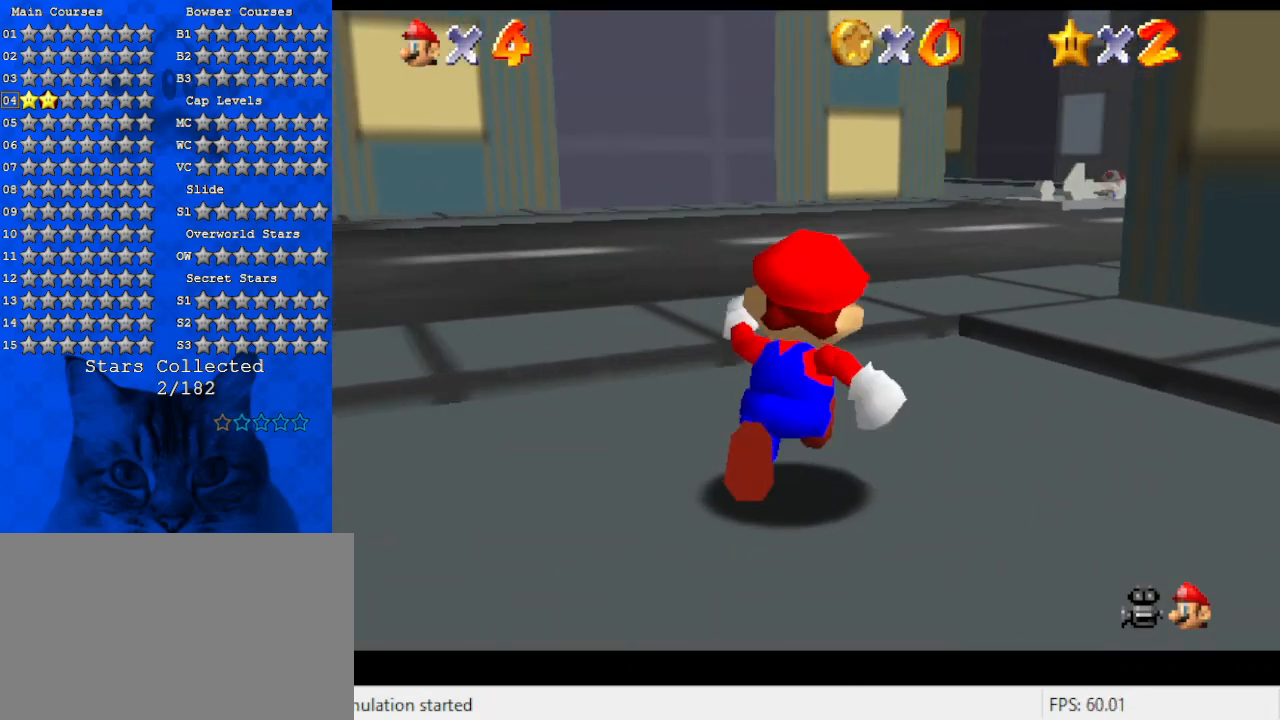
{"keys": ["up"], "events": [[100, "a", "down"], [234, "a", "up"], [300, "a", "down"], [334, "left", "down"], [467, "a", "up"], [467, "left", "up"]]}
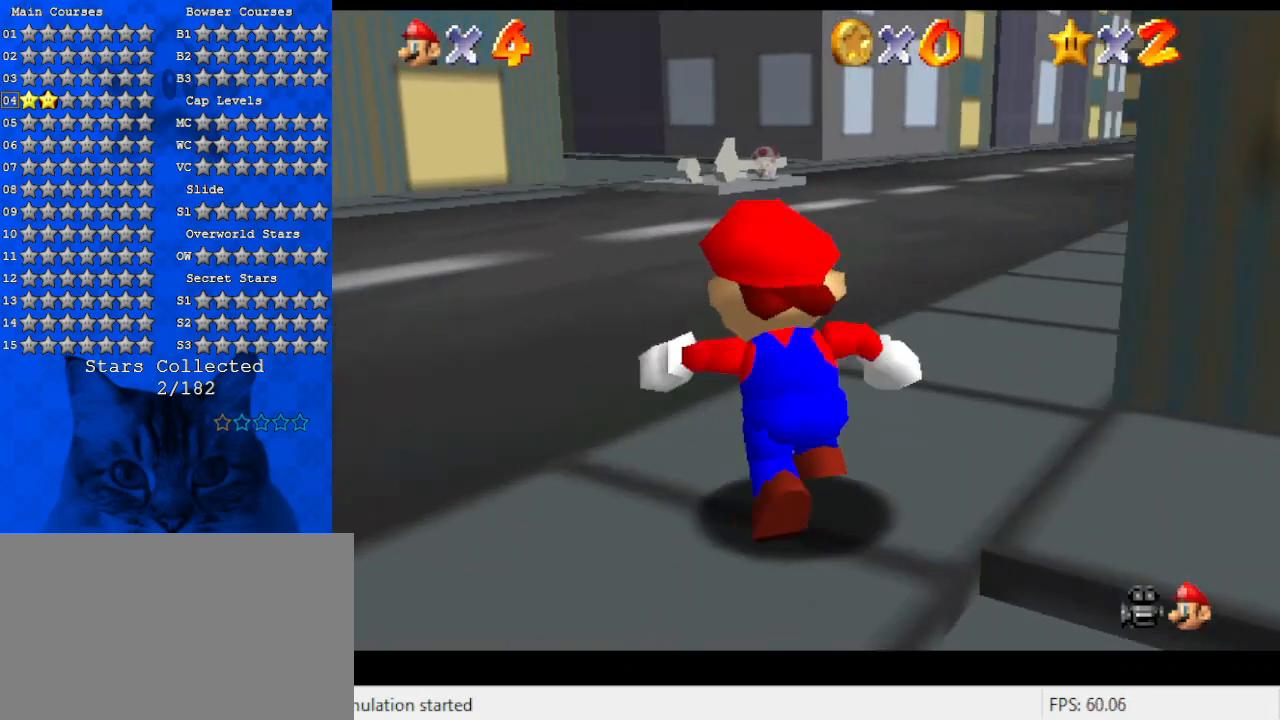
{"keys": ["shift", "up"], "events": [[100, "ctrl", "down"], [267, "a", "down"], [267, "ctrl", "up"], [267, "s", "down"], [400, "a", "up"], [400, "s", "up"], [500, "shift", "down"]]}
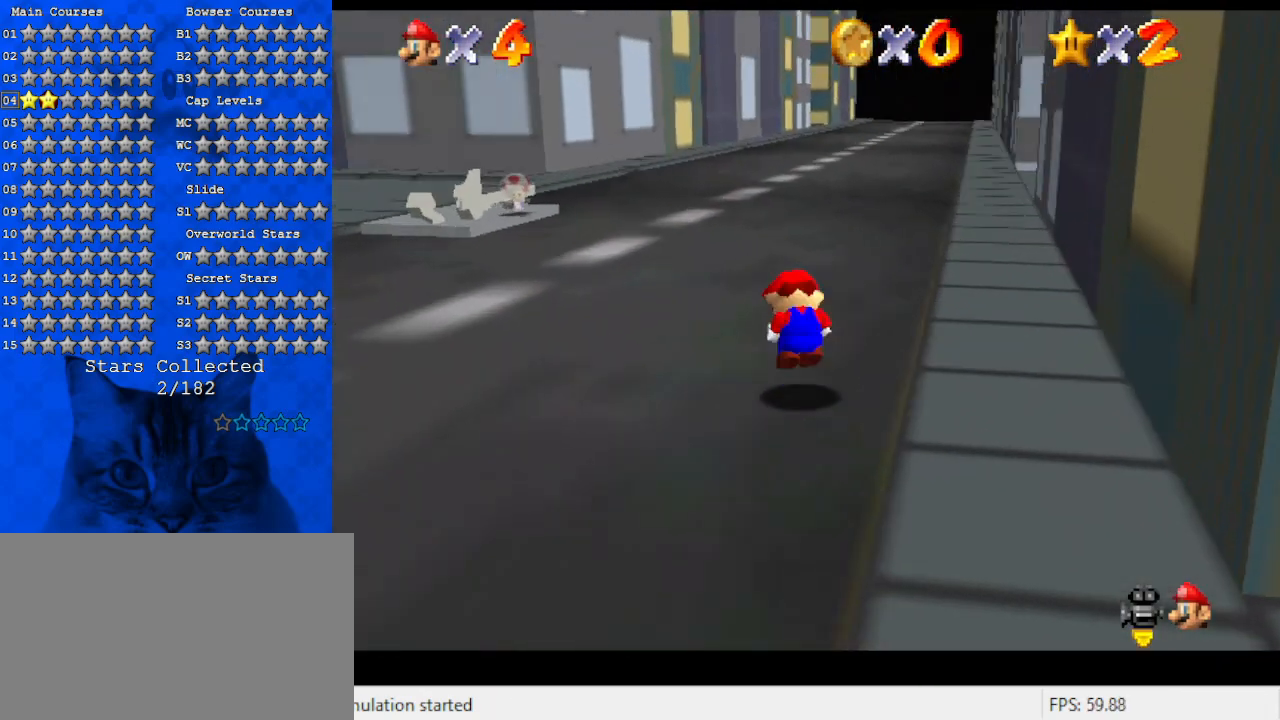
{"keys": ["shift", "up"], "events": [[134, "a", "down"], [300, "a", "up"]]}
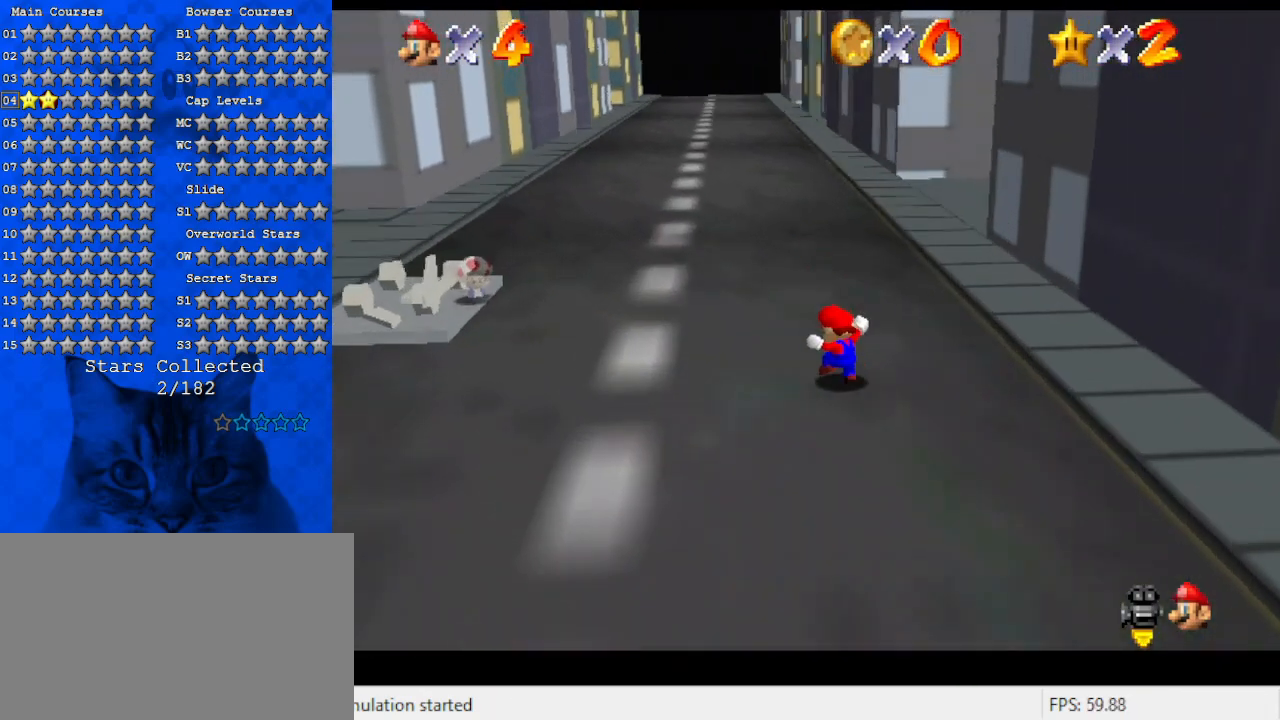
{"keys": ["up"], "events": [[100, "ctrl", "down"], [300, "a", "down"], [300, "ctrl", "up"], [334, "shift", "up"], [467, "a", "up"]]}
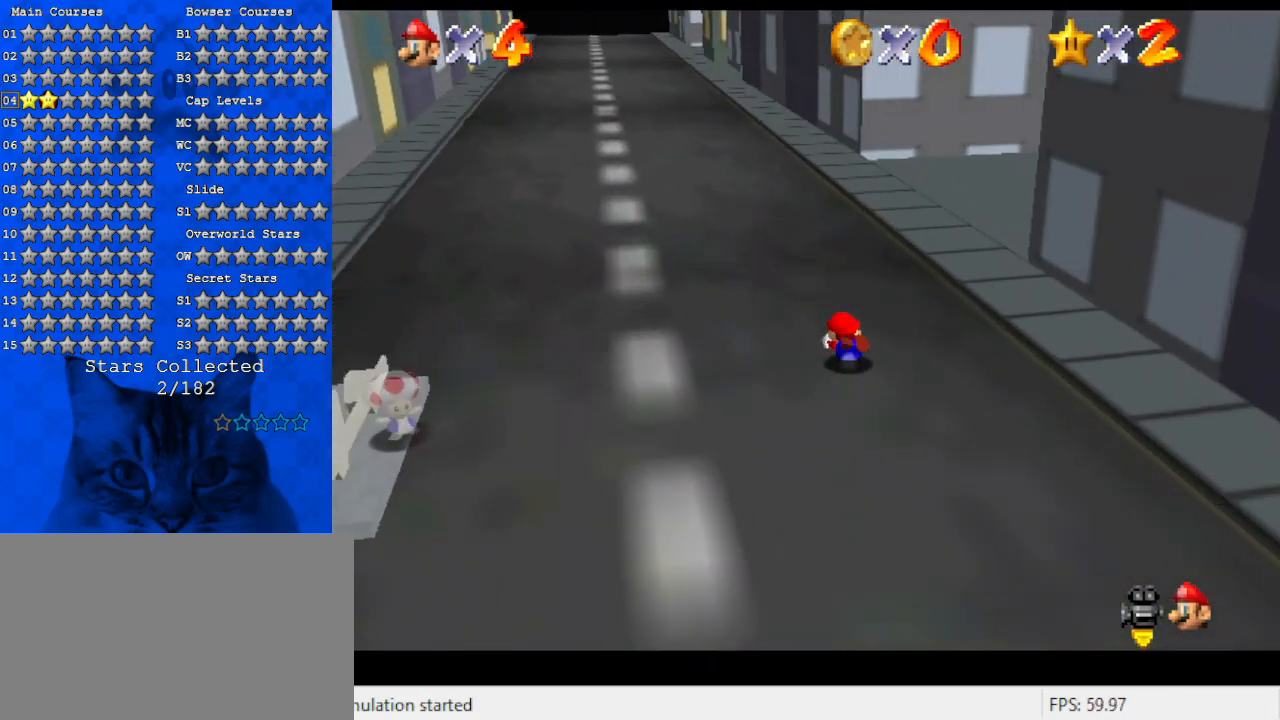
{"keys": ["left", "up"], "events": [[34, "shift", "down"], [67, "ctrl", "down"], [200, "ctrl", "up"], [200, "left", "down"], [200, "shift", "up"], [334, "a", "down"], [500, "a", "up"]]}
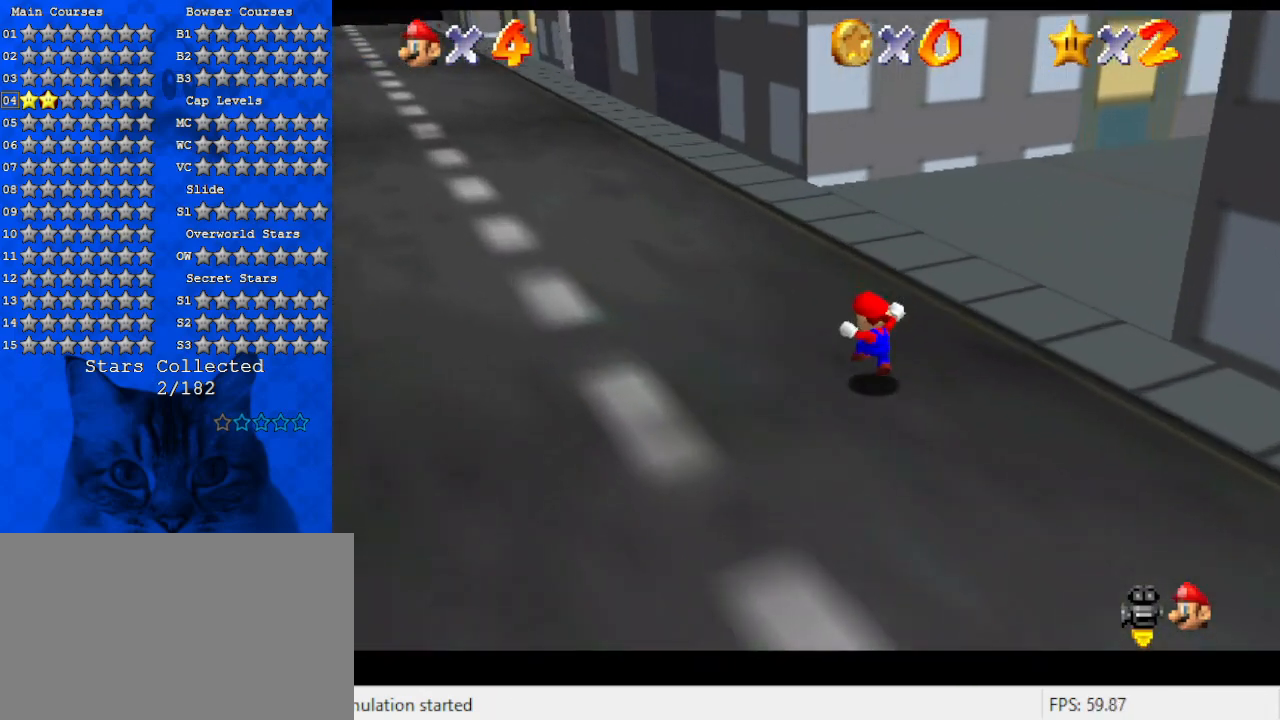
{"keys": ["a", "left", "up"], "events": [[134, "shift", "down"], [234, "ctrl", "down"], [300, "shift", "up"], [367, "ctrl", "up"], [500, "a", "down"]]}
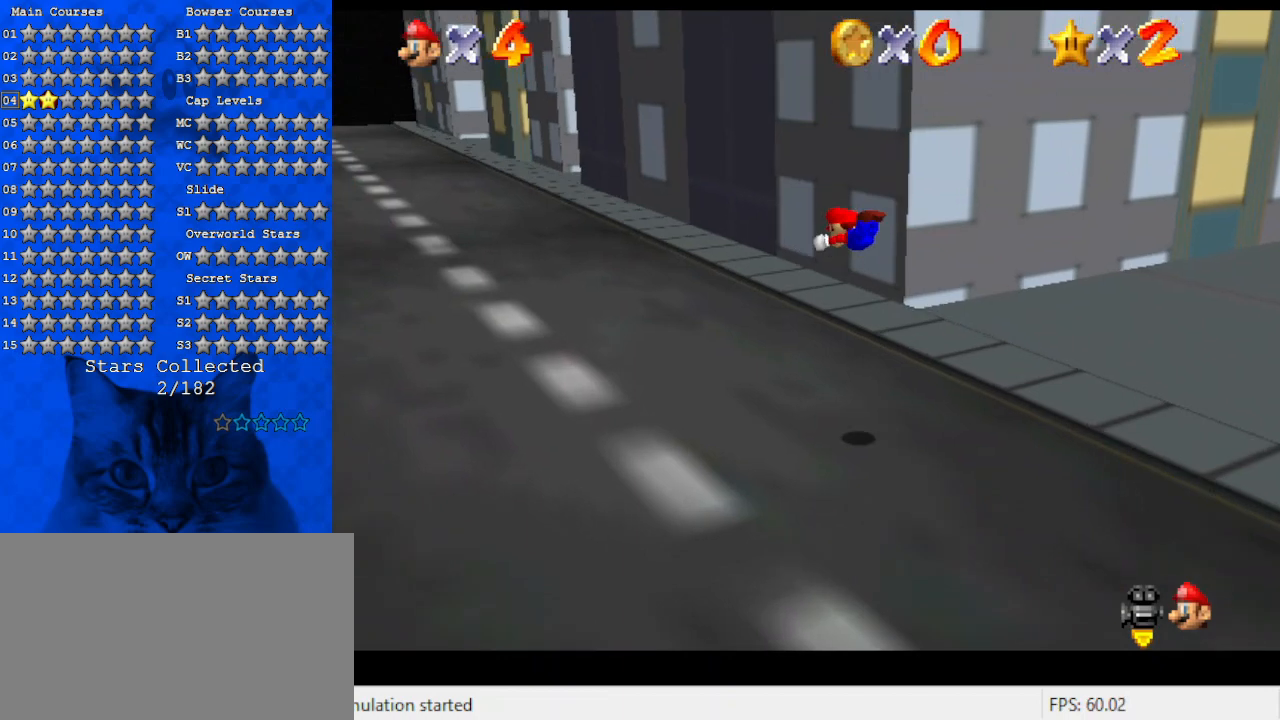
{"keys": ["left", "up"], "events": [[134, "a", "up"], [234, "a", "down"], [367, "a", "up"]]}
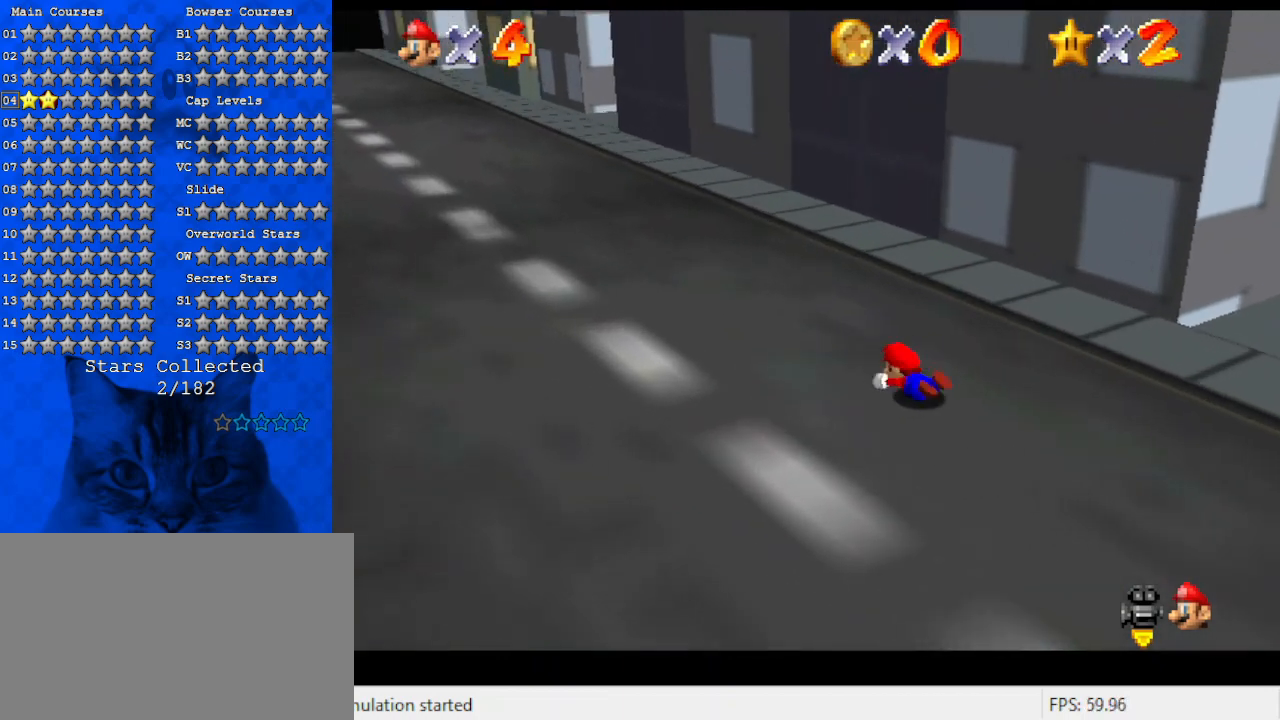
{"keys": ["left", "up"], "events": [[67, "shift", "down"], [300, "shift", "up"]]}
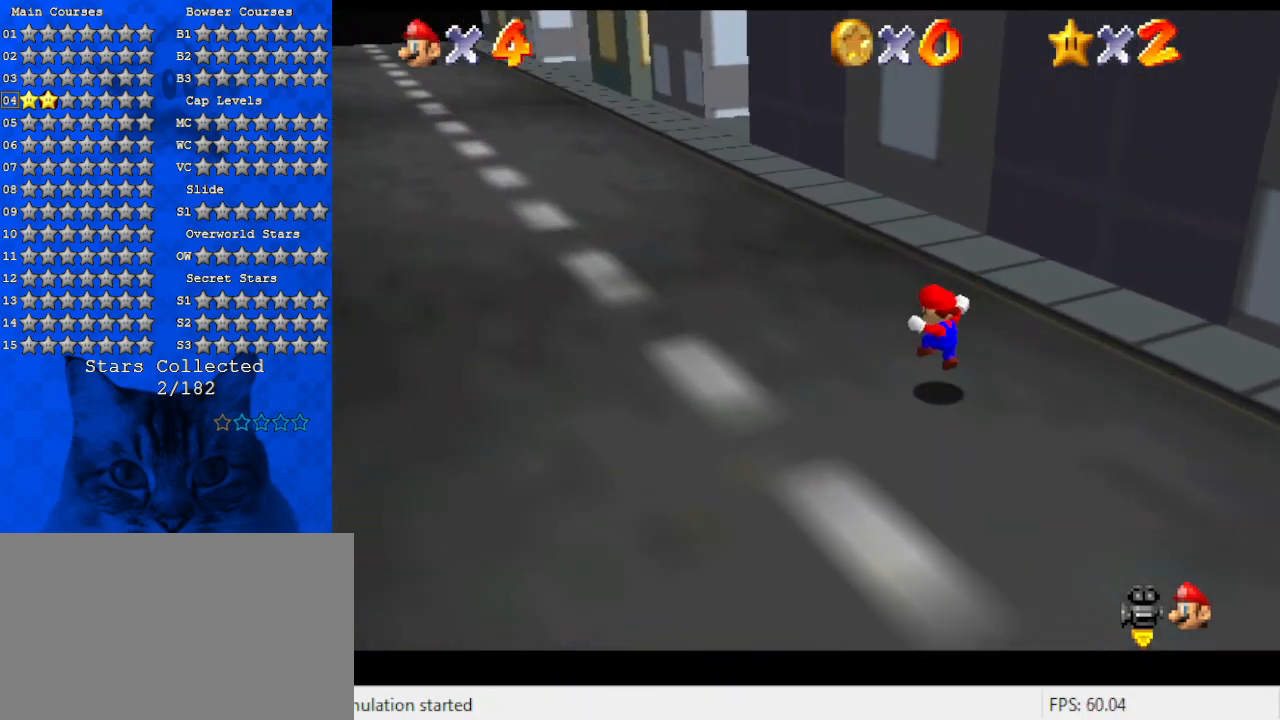
{"keys": ["up"], "events": [[34, "w", "down"], [67, "left", "up"], [134, "w", "up"], [234, "ctrl", "down"], [367, "ctrl", "up"]]}
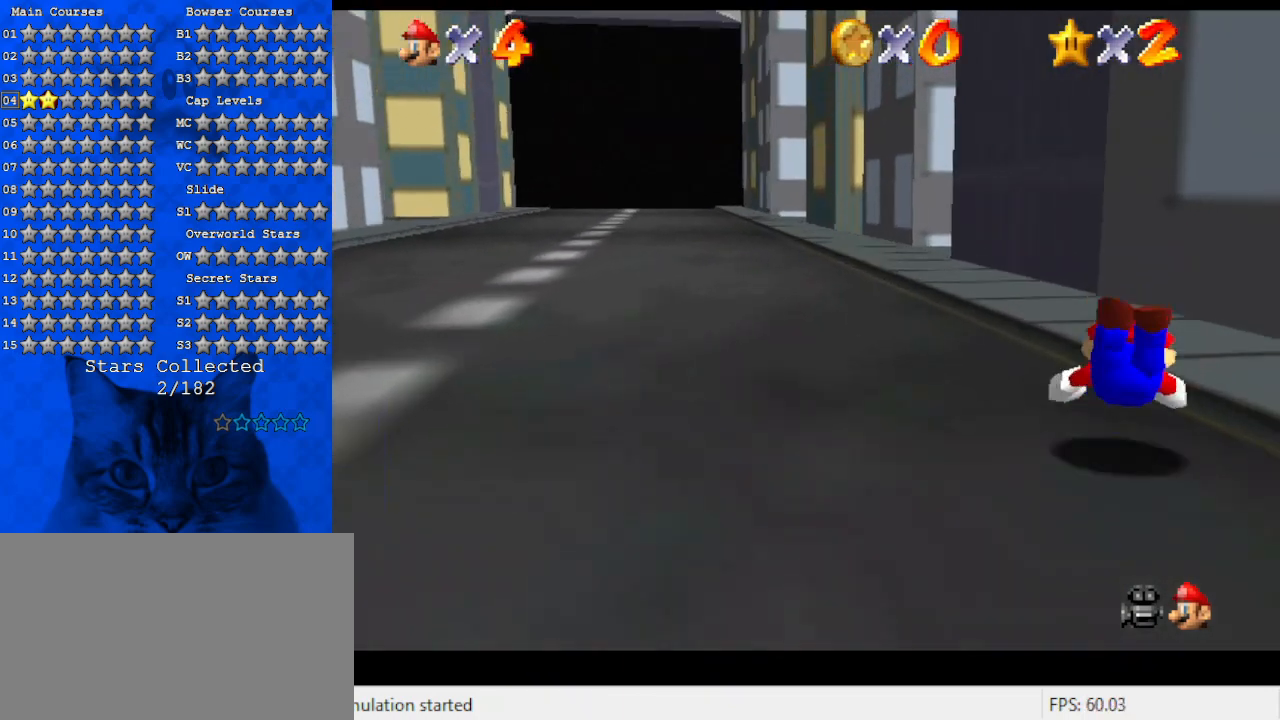
{"keys": ["left", "shift", "up"], "events": [[100, "shift", "down"], [234, "a", "down"], [234, "s", "down"], [367, "a", "up"], [367, "s", "up"], [400, "left", "down"]]}
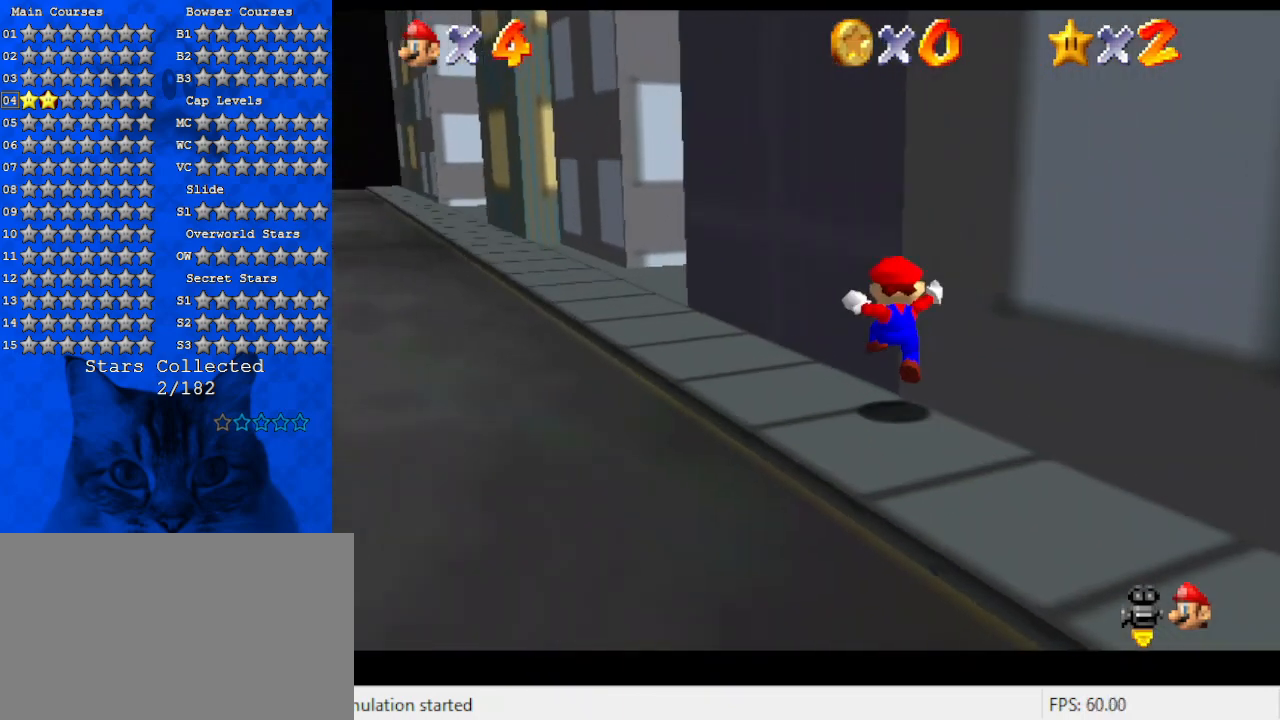
{"keys": ["up"], "events": [[134, "ctrl", "down"], [300, "a", "down"], [334, "ctrl", "up"], [367, "shift", "up"], [434, "a", "up"], [467, "left", "up"]]}
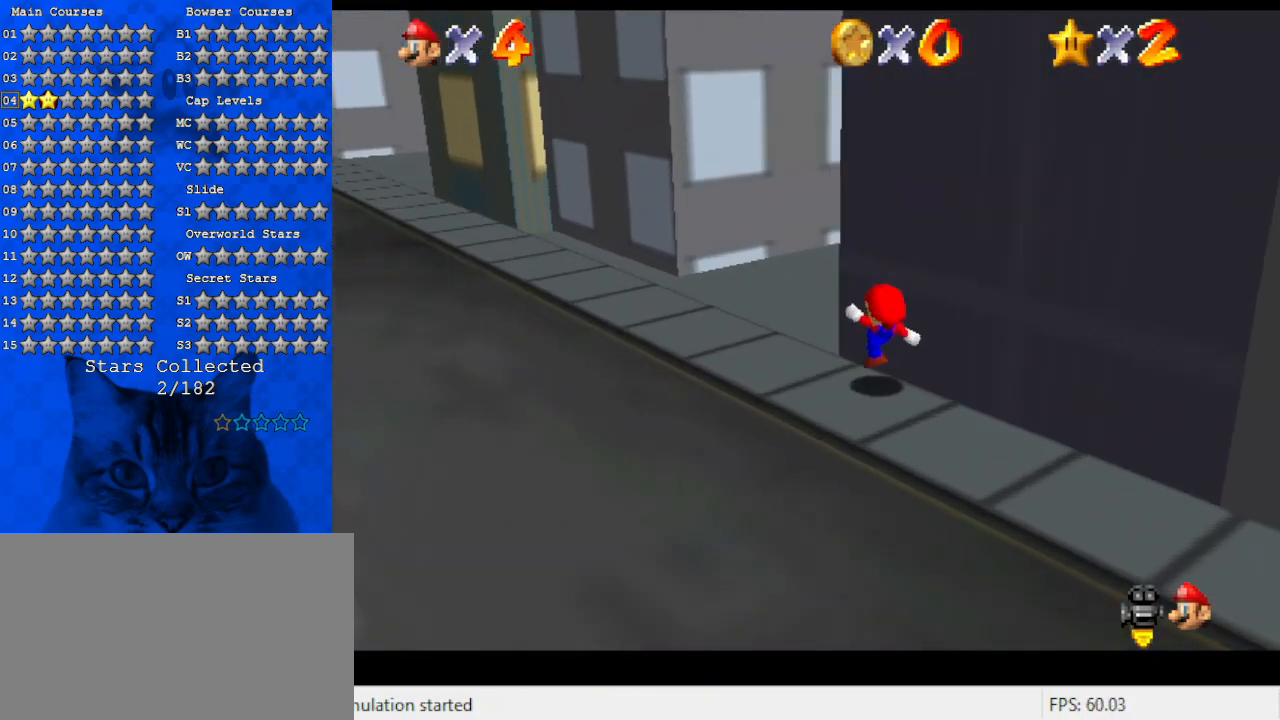
{"keys": ["a", "left", "shift", "up"], "events": [[67, "left", "down"], [100, "shift", "down"], [200, "a", "down"], [334, "a", "up"], [434, "a", "down"]]}
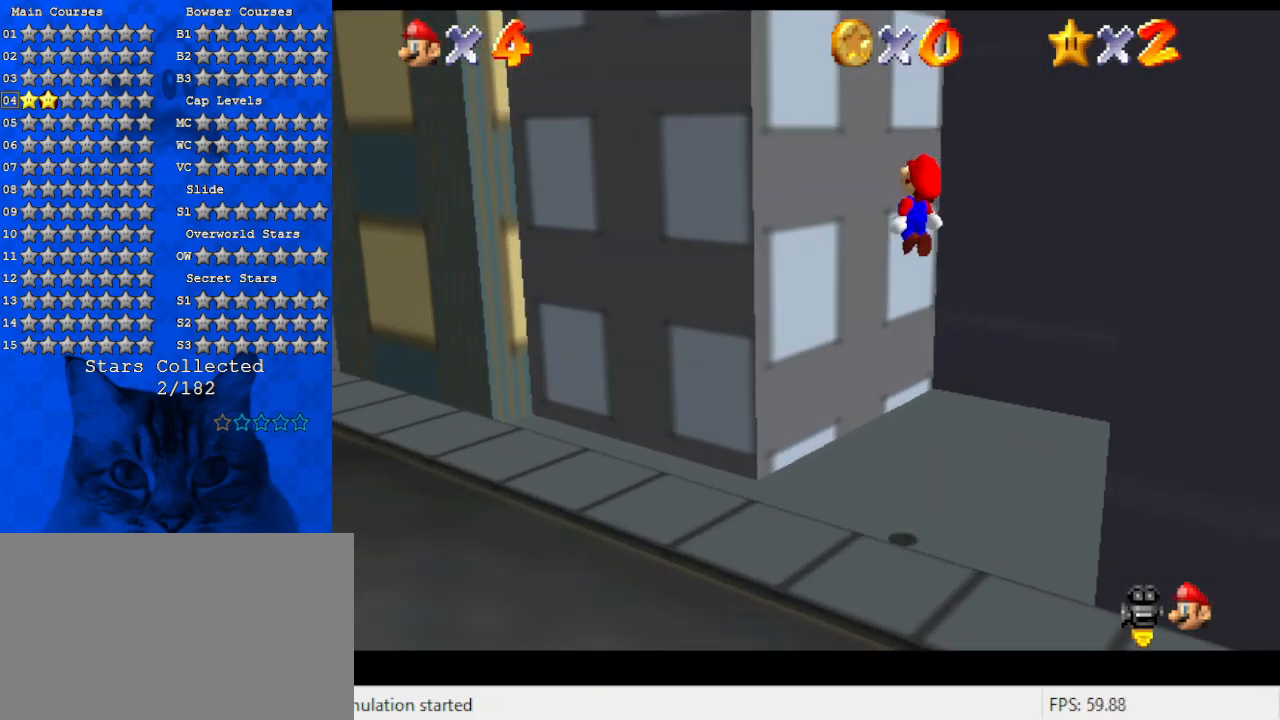
{"keys": ["d", "right", "shift"], "events": [[167, "a", "up"], [234, "shift", "up"], [267, "up", "up"], [367, "right", "down"], [367, "shift", "down"], [400, "left", "up"], [500, "d", "down"]]}
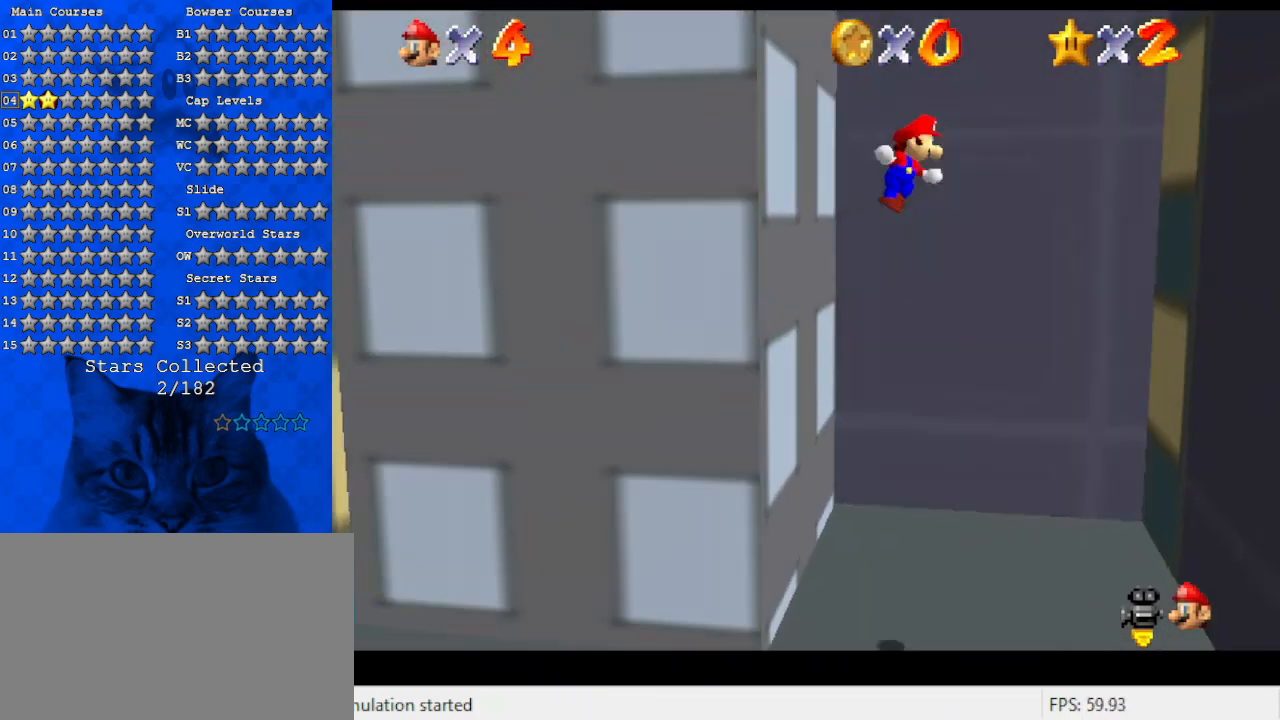
{"keys": ["right"], "events": [[134, "d", "up"], [234, "d", "down"], [234, "down", "down"], [434, "d", "up"], [434, "shift", "up"], [467, "down", "up"]]}
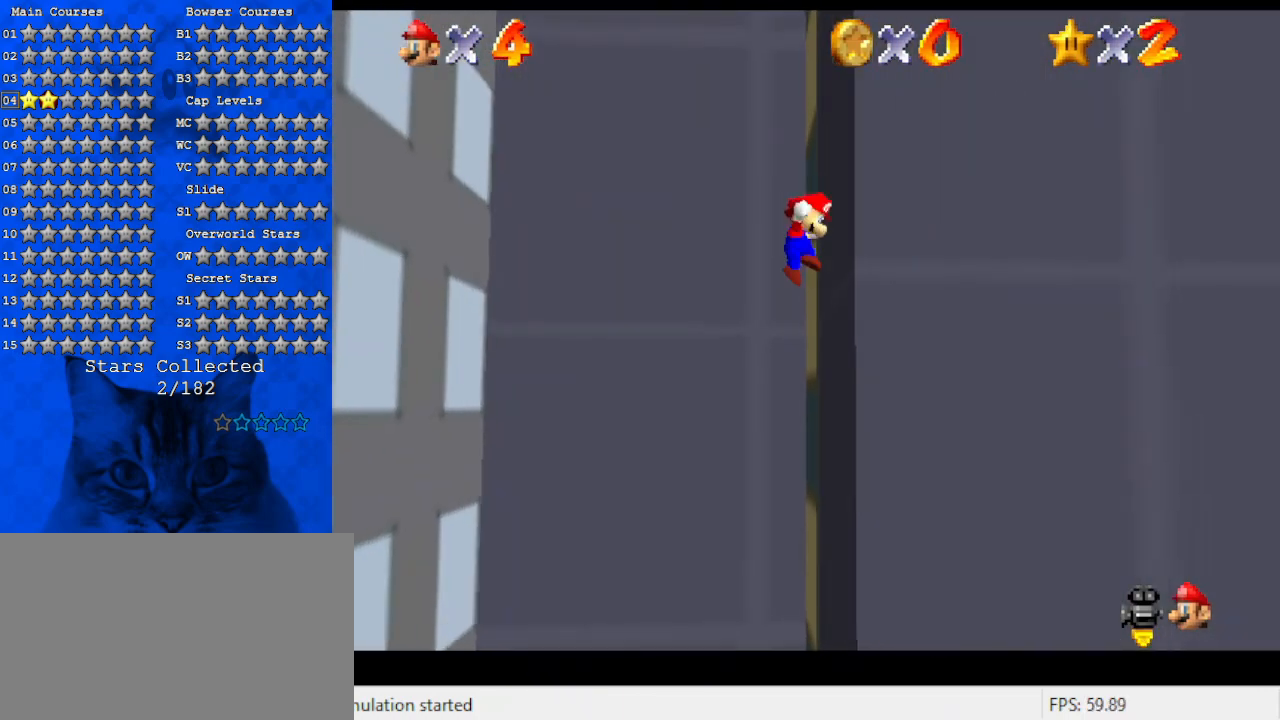
{"keys": ["down", "left", "shift"], "events": [[67, "left", "down"], [67, "shift", "down"], [100, "right", "up"], [300, "a", "down"], [434, "a", "up"], [434, "down", "down"]]}
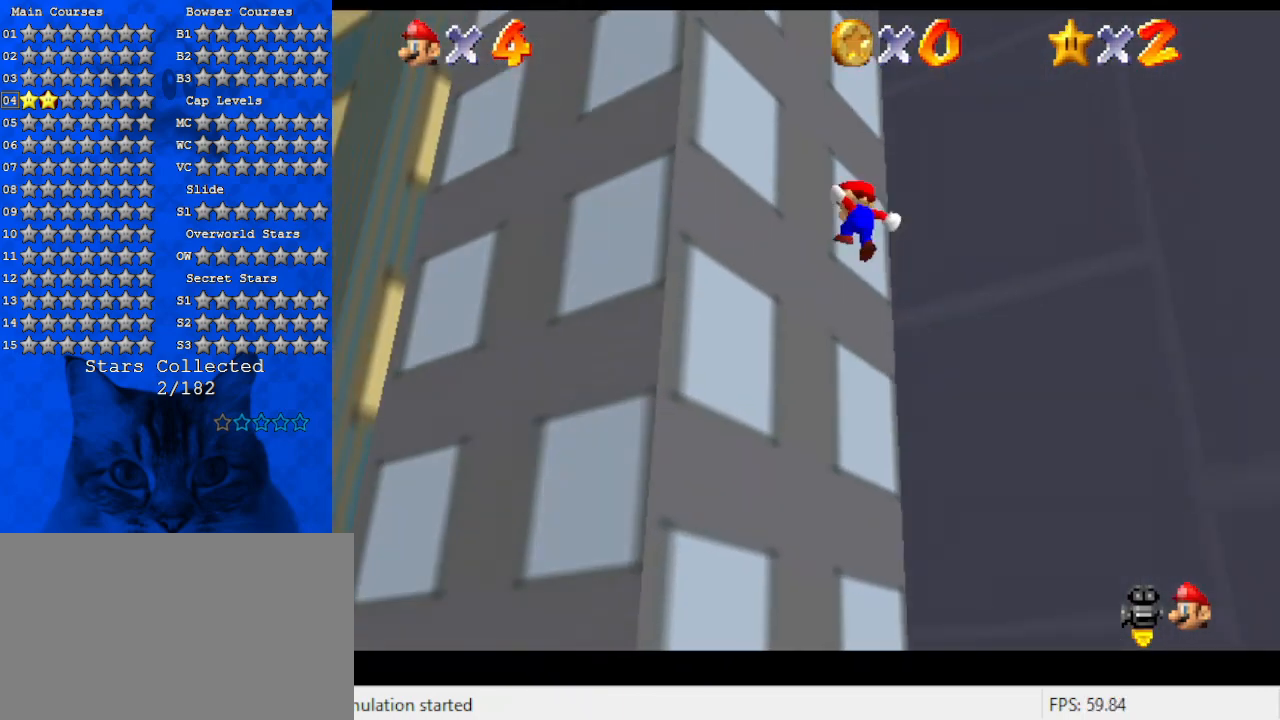
{"keys": ["d", "right", "shift"], "events": [[34, "a", "down"], [167, "a", "up"], [167, "down", "up"], [167, "right", "down"], [167, "shift", "up"], [200, "left", "up"], [267, "shift", "down"], [500, "d", "down"]]}
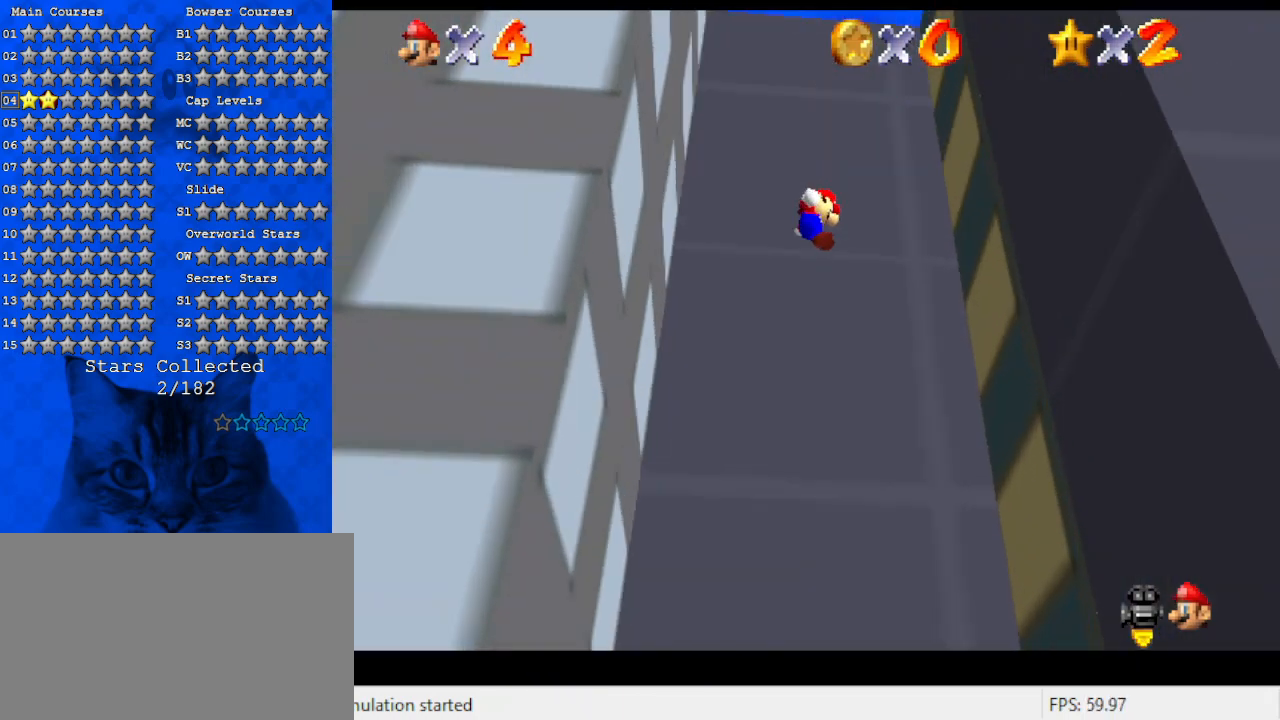
{"keys": ["left", "shift"], "events": [[100, "d", "up"], [234, "d", "down"], [300, "shift", "up"], [367, "d", "up"], [467, "left", "down"], [467, "right", "up"], [467, "shift", "down"]]}
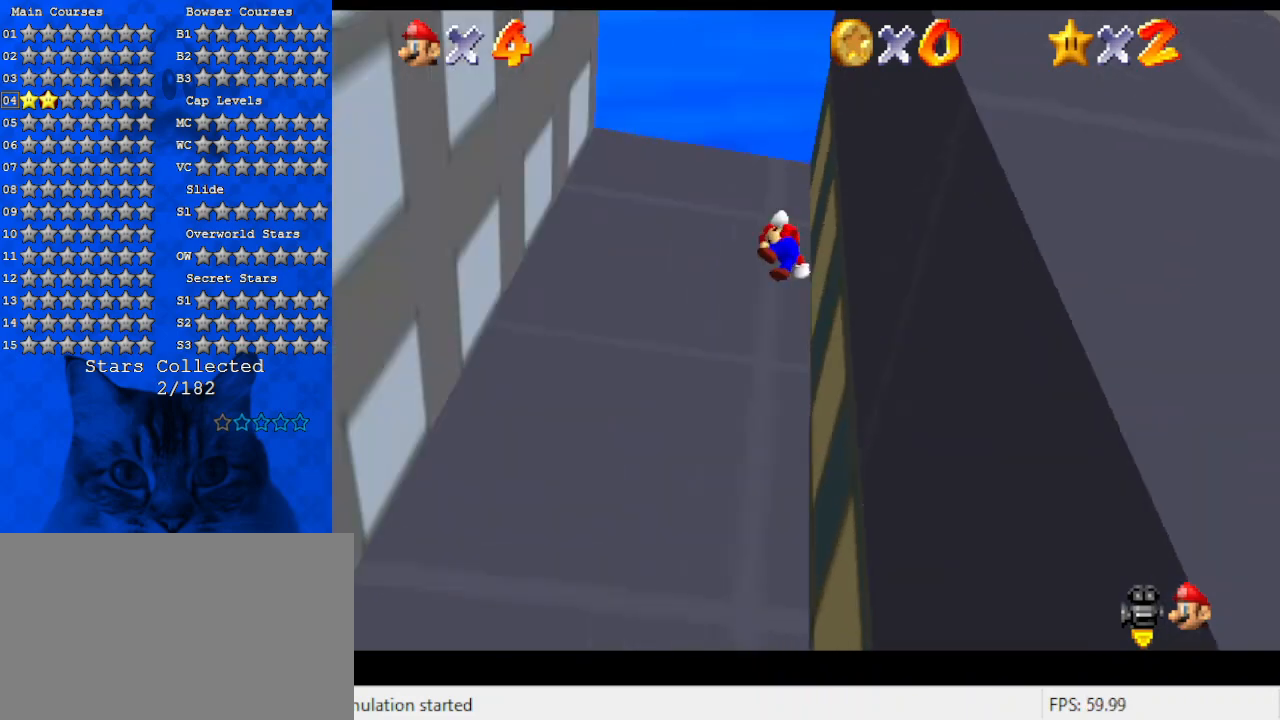
{"keys": ["a", "left", "shift"], "events": [[234, "a", "down"], [367, "a", "up"], [467, "a", "down"]]}
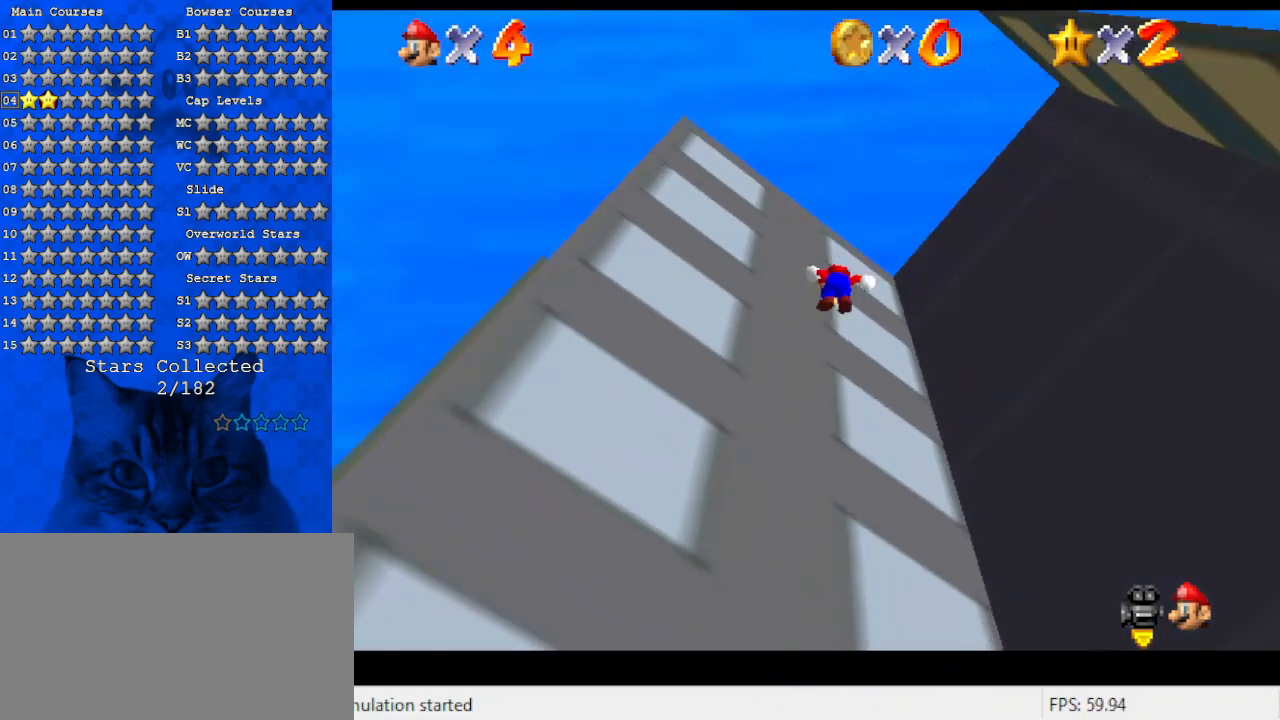
{"keys": ["d", "right", "shift"], "events": [[67, "a", "up"], [67, "shift", "up"], [100, "right", "down"], [167, "left", "up"], [167, "shift", "down"], [434, "d", "down"]]}
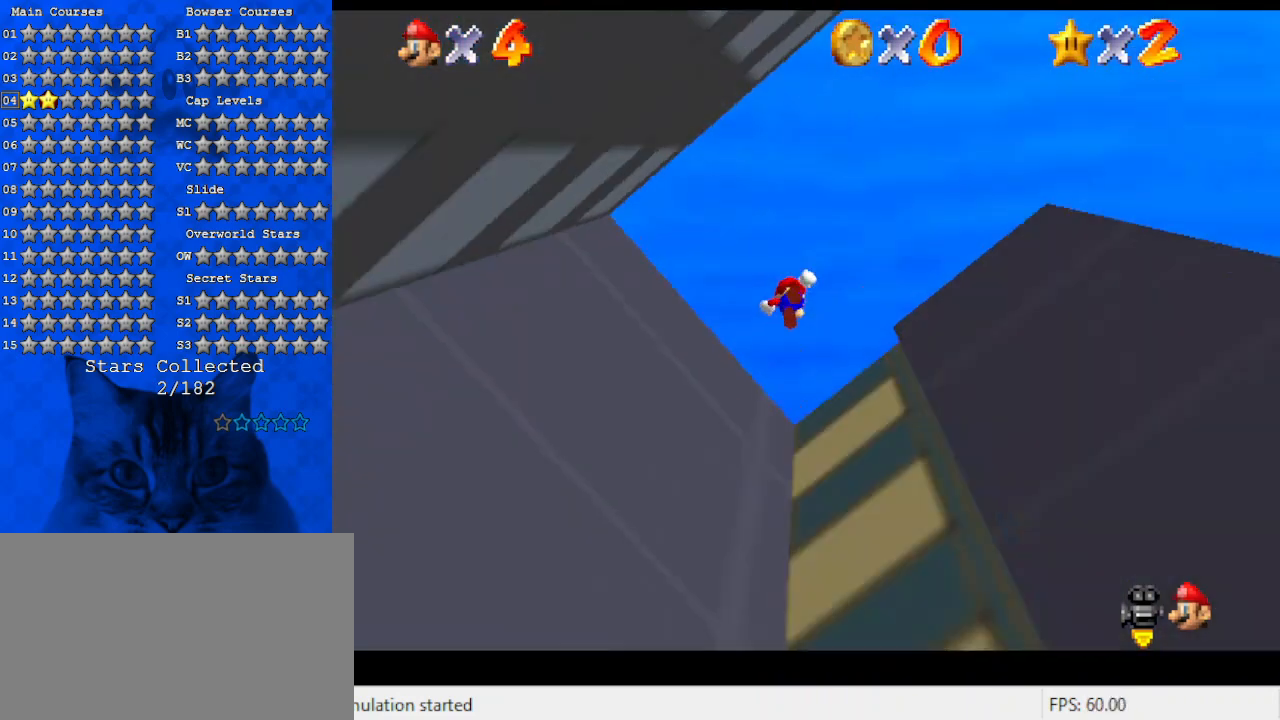
{"keys": ["left", "shift"], "events": [[34, "d", "up"], [134, "up", "down"], [167, "d", "down"], [267, "shift", "up"], [267, "up", "up"], [300, "d", "up"], [367, "left", "down"], [367, "right", "up"], [367, "shift", "down"]]}